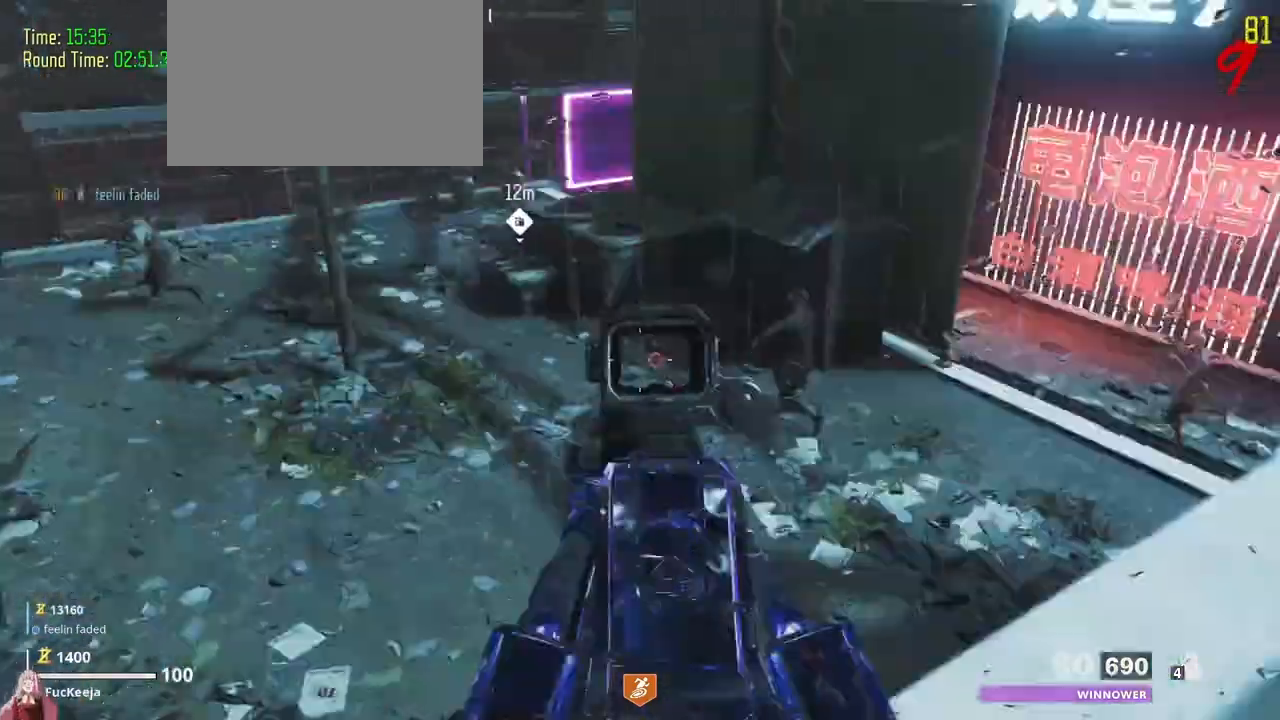
Gameplay with keyboard and mouse; each line is a JSON object with the keys held at the frame after it. "events" lists presses ("down") and releases ("up") of "1", "2", "3", "4", "5", "a", "alt", "c", "caps_lock", "ctrl", "d", "e", "f", "g", "q", "s", "shift", "t", "tab", "v", "w" and "z" between this image and that frame as [ms after this image, input, new state], when the widget could be followed in between. No other keys are recorded. Mouse buttons are not recorded. Not read: mouse_move r x.
{"keys": []}
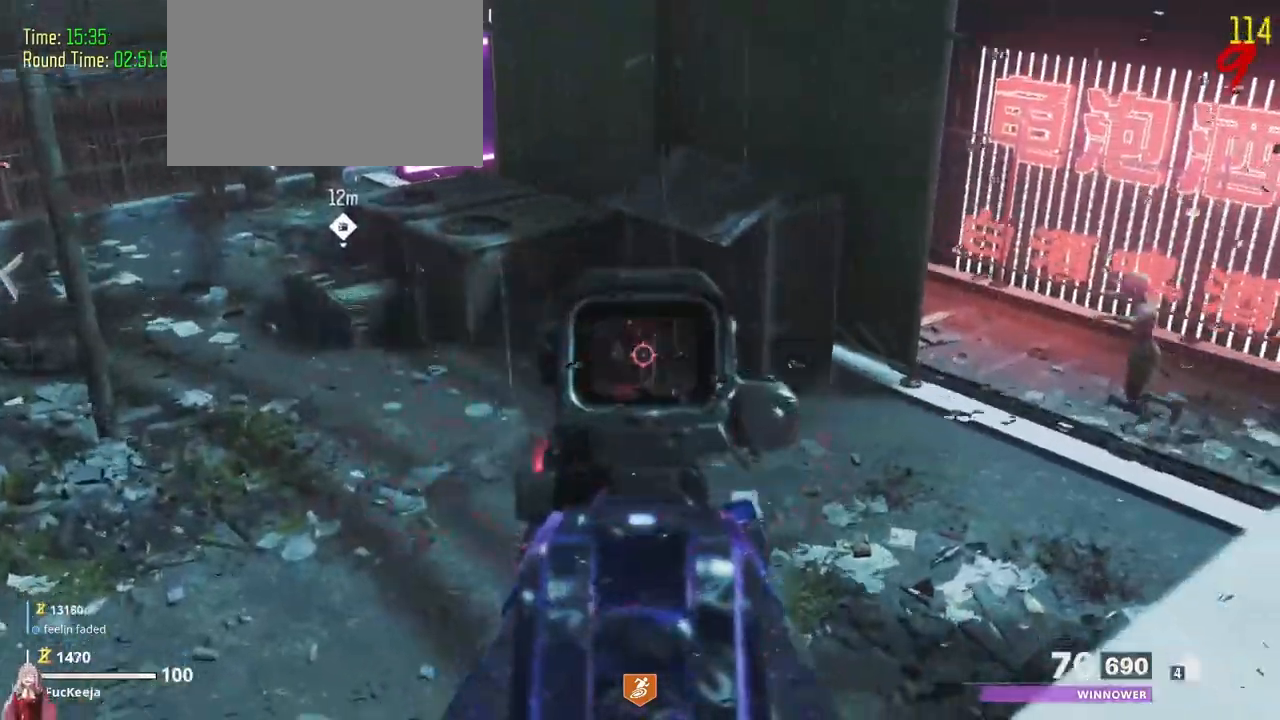
{"keys": [], "events": []}
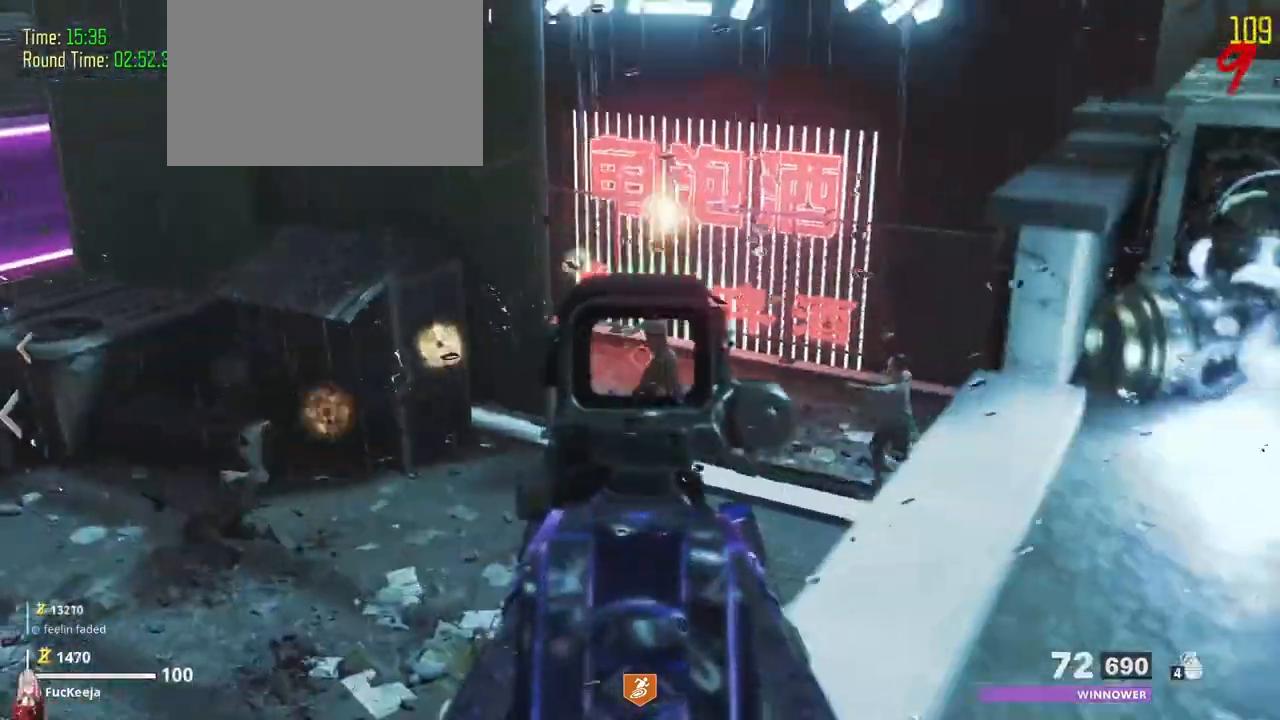
{"keys": []}
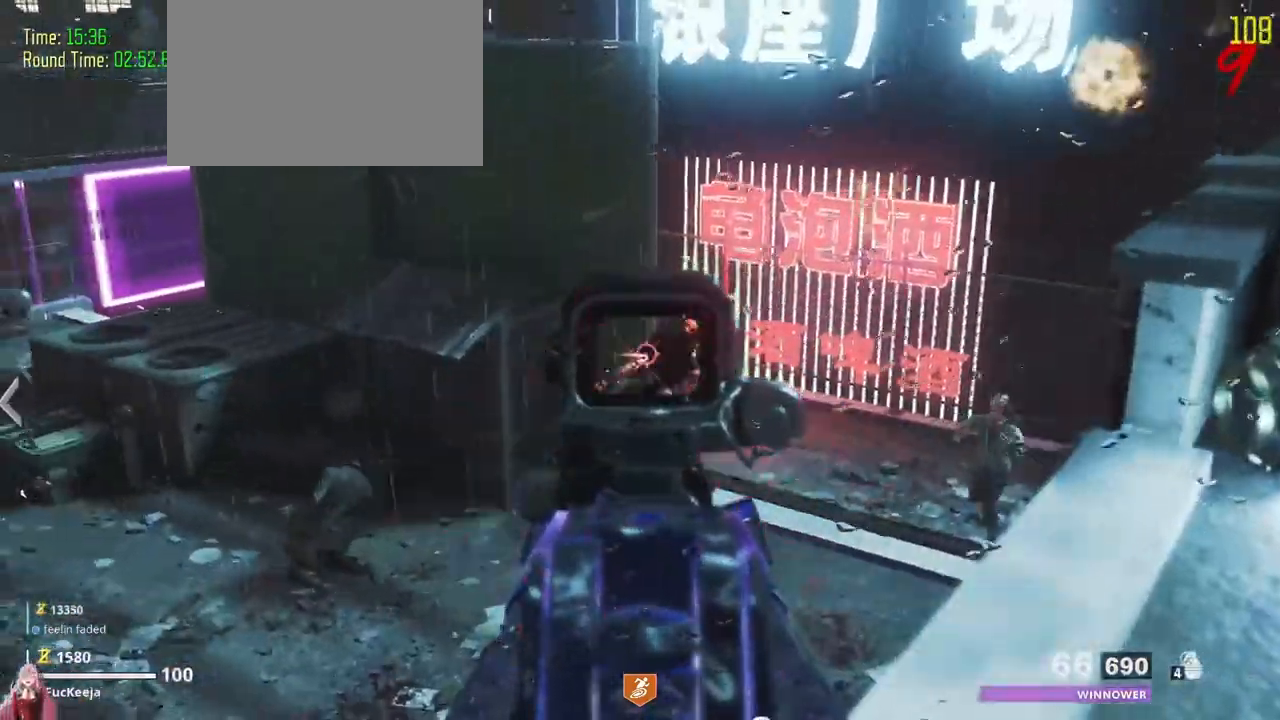
{"keys": [], "events": [[267, "a", "down"], [367, "a", "up"]]}
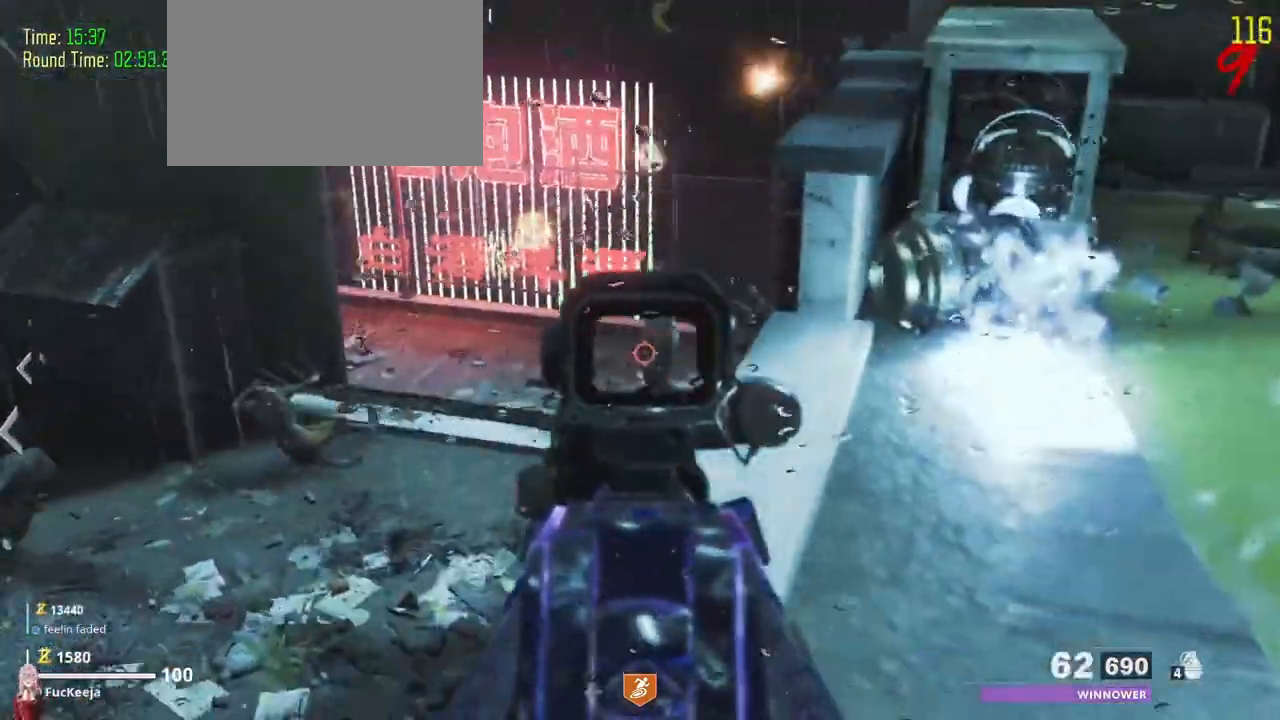
{"keys": []}